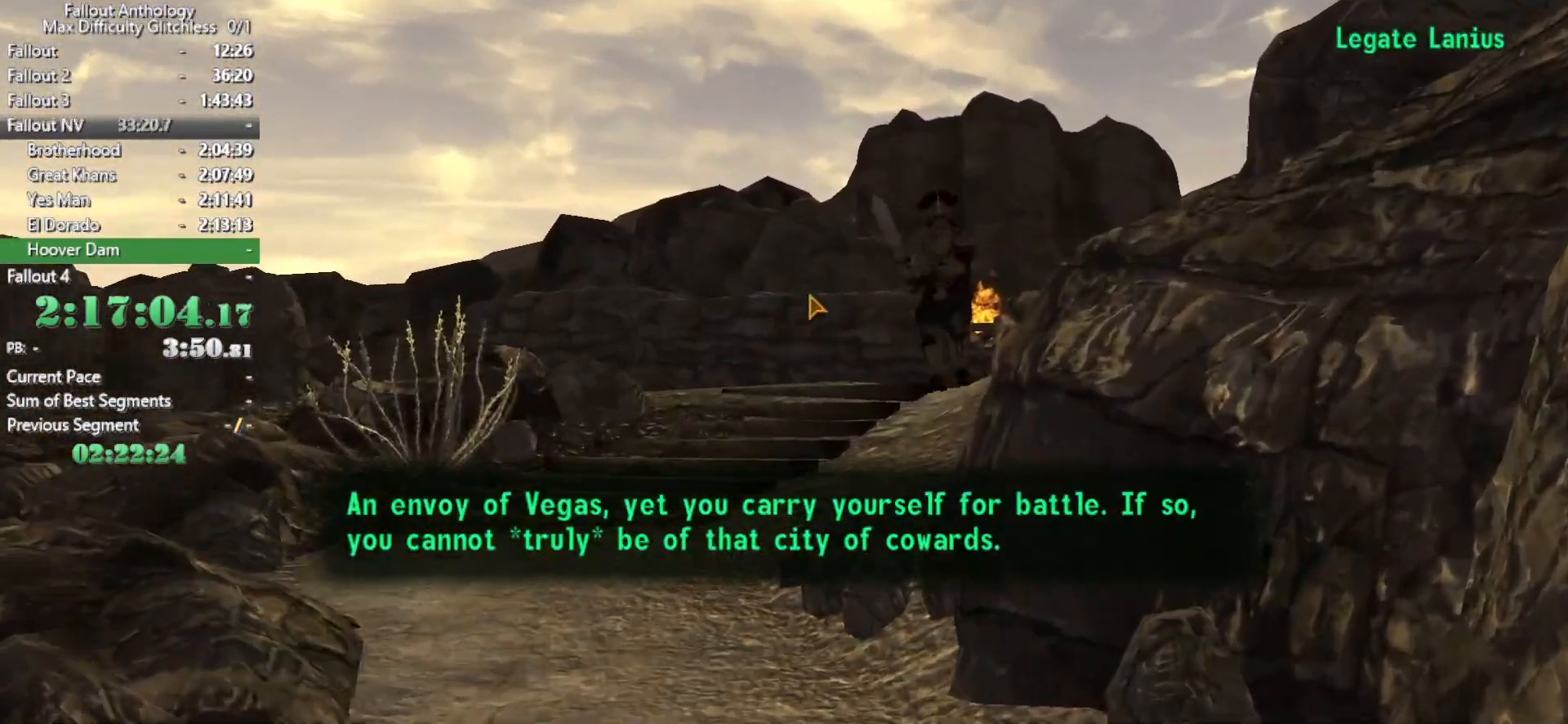
Gameplay with keyboard and mouse; each line is a JSON object with the keys and mouse buttons held at the frame after it. "events" lists presses ("down") and releases ("up") of "1", "2", "3", "4", "5", "a", "alt", "c", "caps_lock", "ctrl", "d", "down", "e", "f", "g", "left", "q", "r", "return", "right", "s", "shift", "space", "t", "tab", "up", "v", "w", "x", "z", "mouse_left", "mouse_right", "mouse_mb4", "mouse_mb5", "mouse_wheel_up" and "mouse_wheel_down" between this image and that frame as [ms after this image, input, new state], when the widget could be followed in between. "mouse_left", "mouse_right", "mouse_mb4", "mouse_mb5", "mouse_wheel_up", "mouse_wheel_down" = the "left", "right", "mb4", "mb5", "wheel_up", "wheel_down" buttons of the "mouse" list. No other keys are recorded. Not read: mouse_move.
{"keys": [], "mouse": [], "events": [[50, "w", "up"]]}
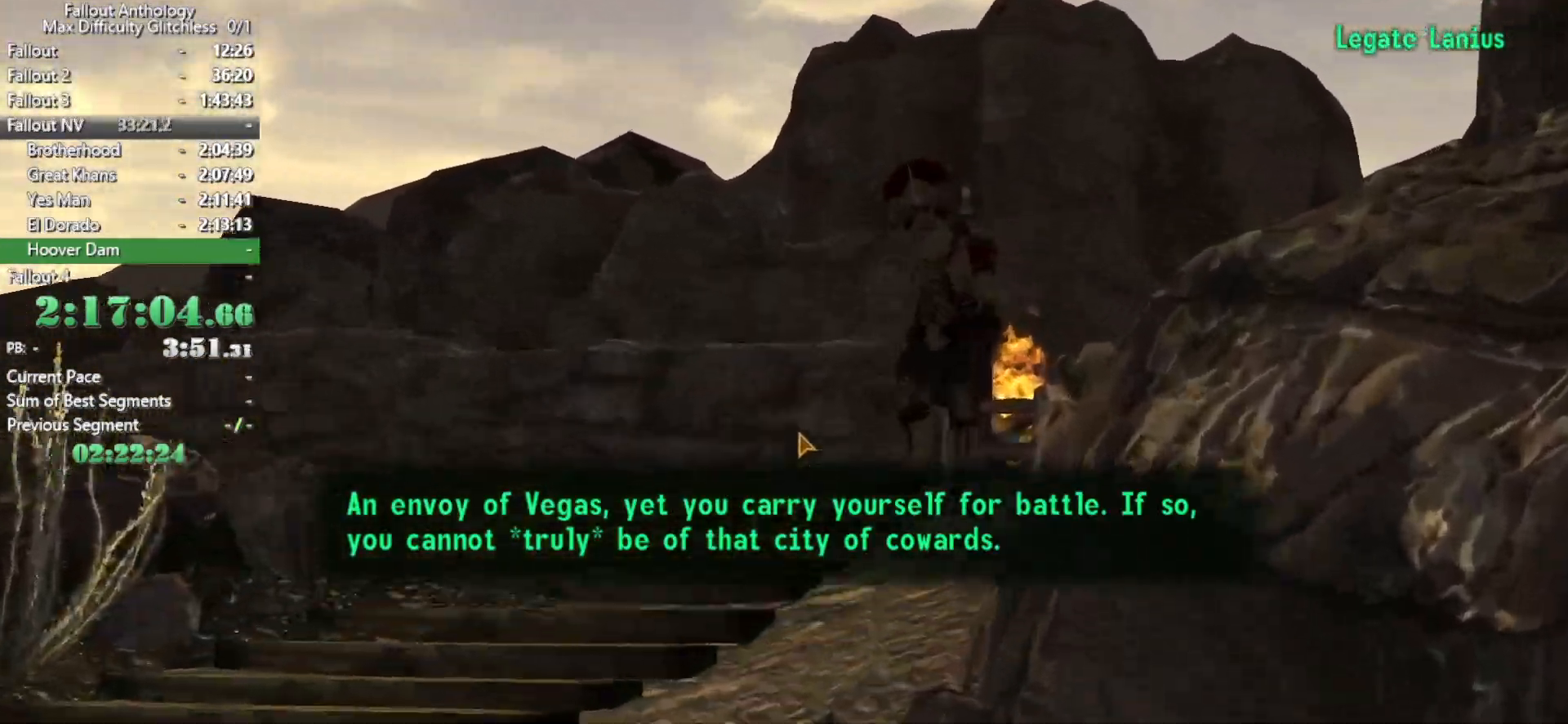
{"keys": [], "mouse": [], "events": []}
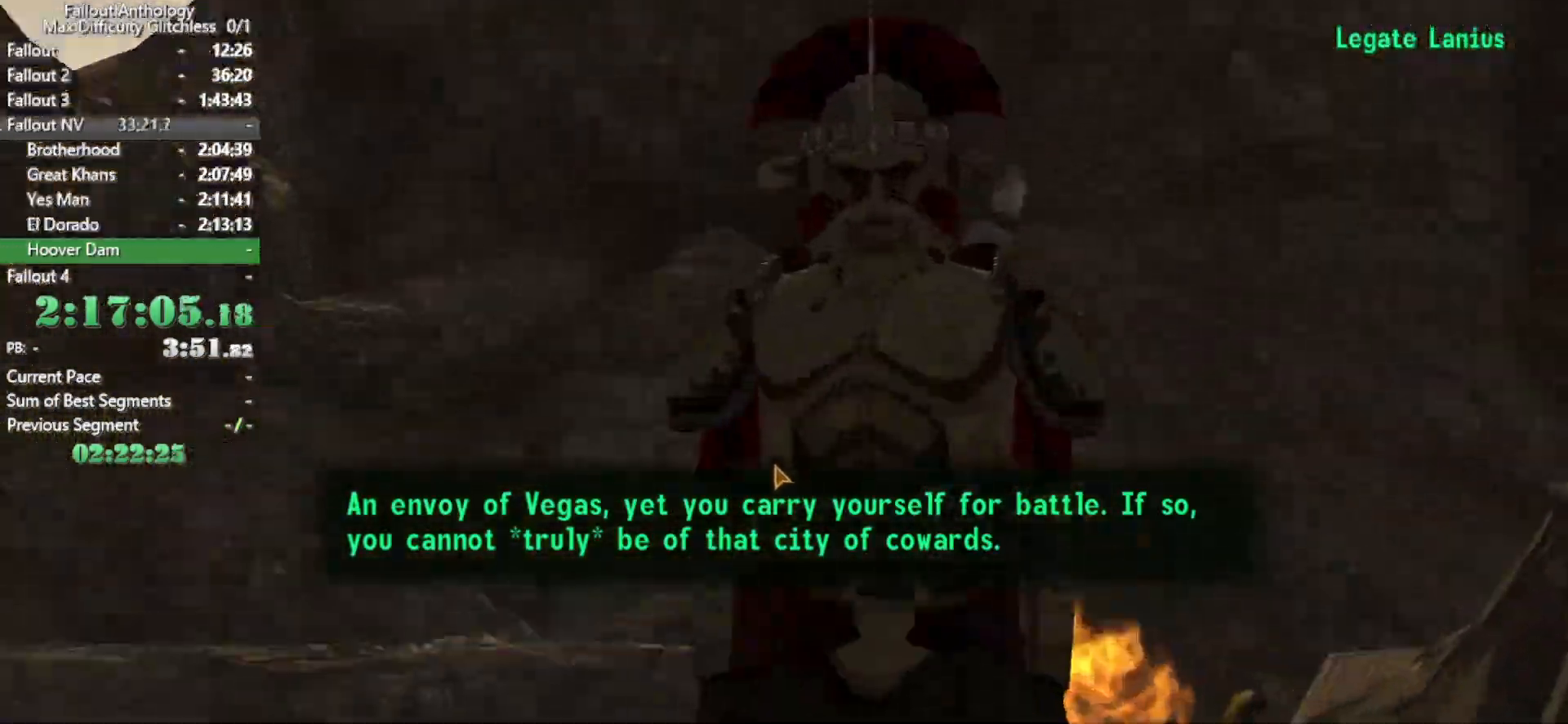
{"keys": [], "mouse": [], "events": [[216, "return", "down"], [316, "return", "up"], [350, "return", "down"], [450, "return", "up"]]}
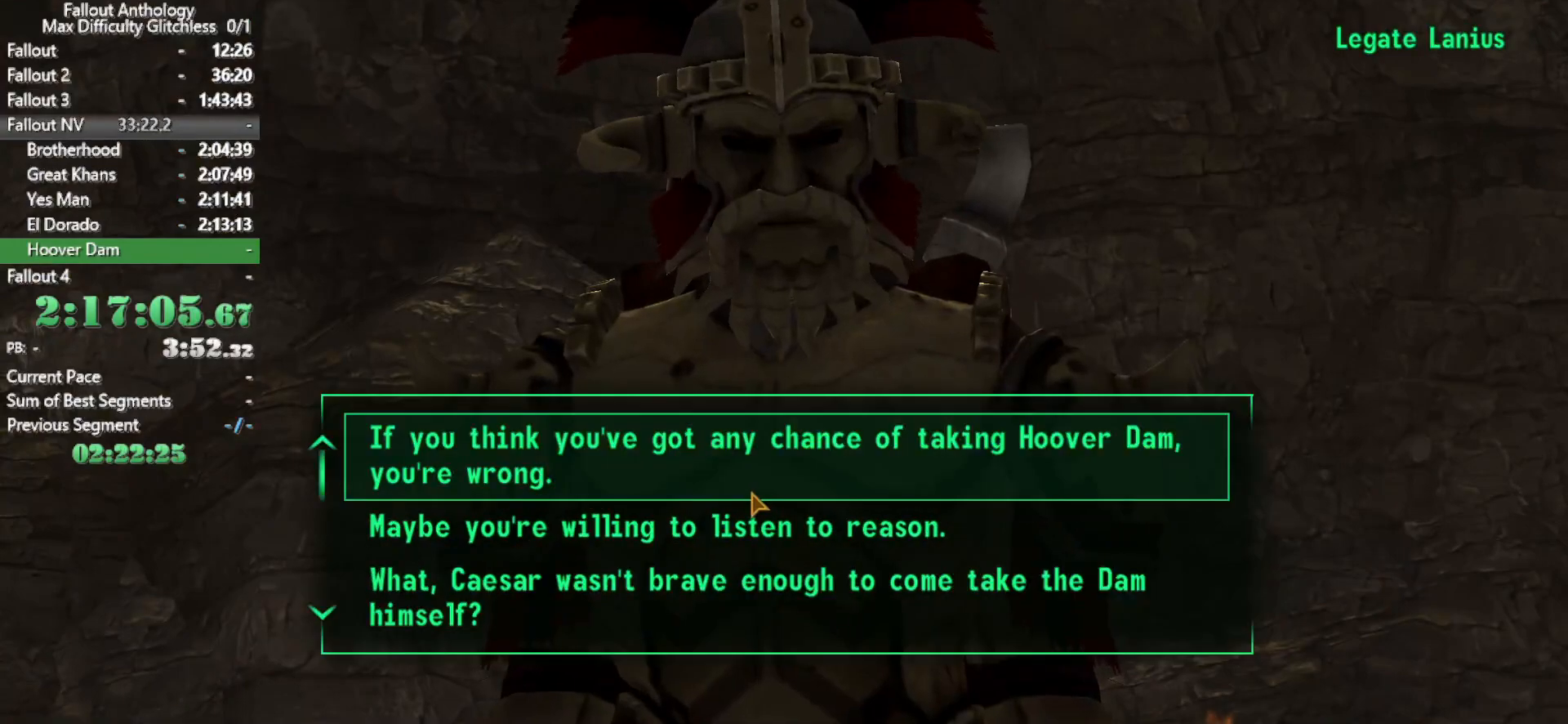
{"keys": [], "mouse": [], "events": []}
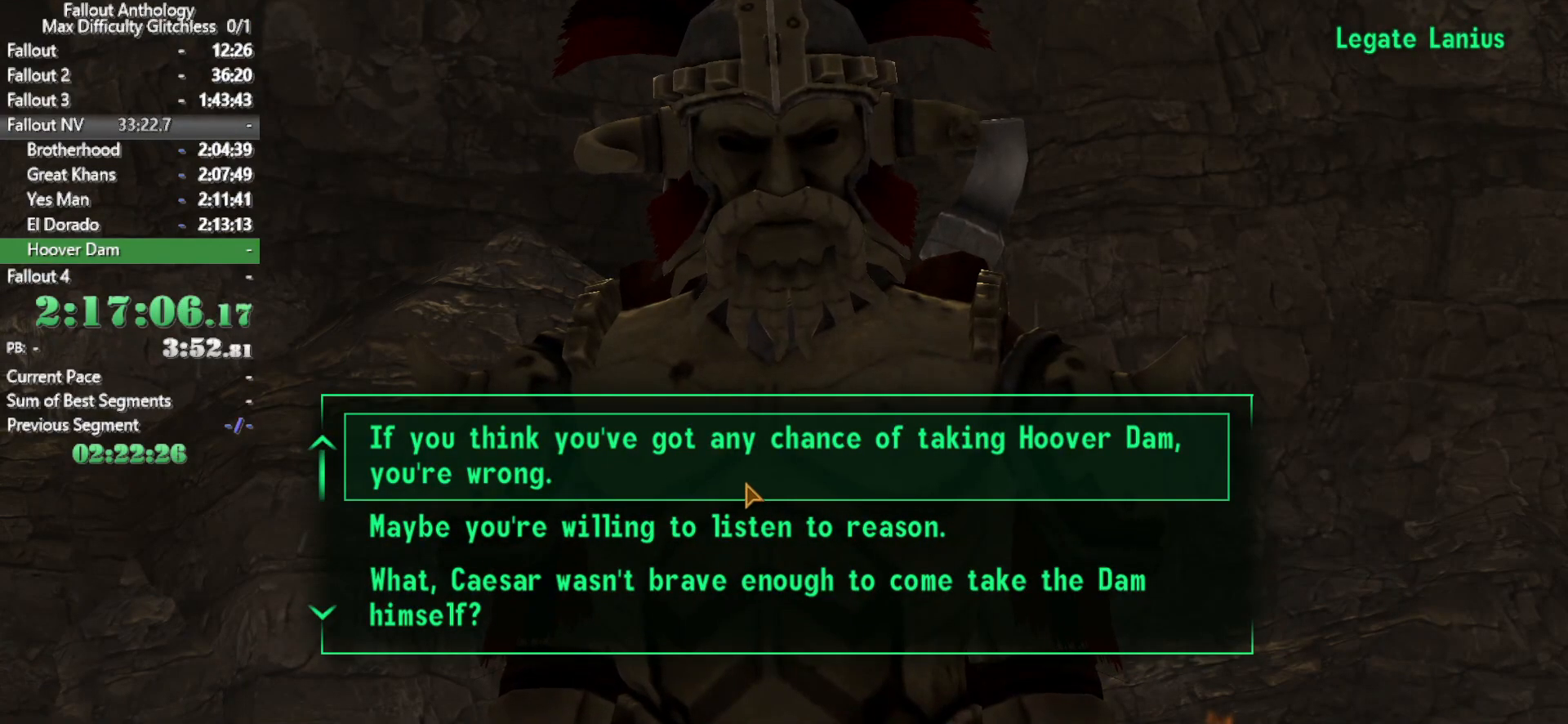
{"keys": [], "mouse": [], "events": [[16, "return", "down"], [66, "return", "up"], [100, "return", "down"], [200, "return", "up"], [300, "return", "down"], [333, "return", "up"], [433, "return", "down"], [483, "return", "up"]]}
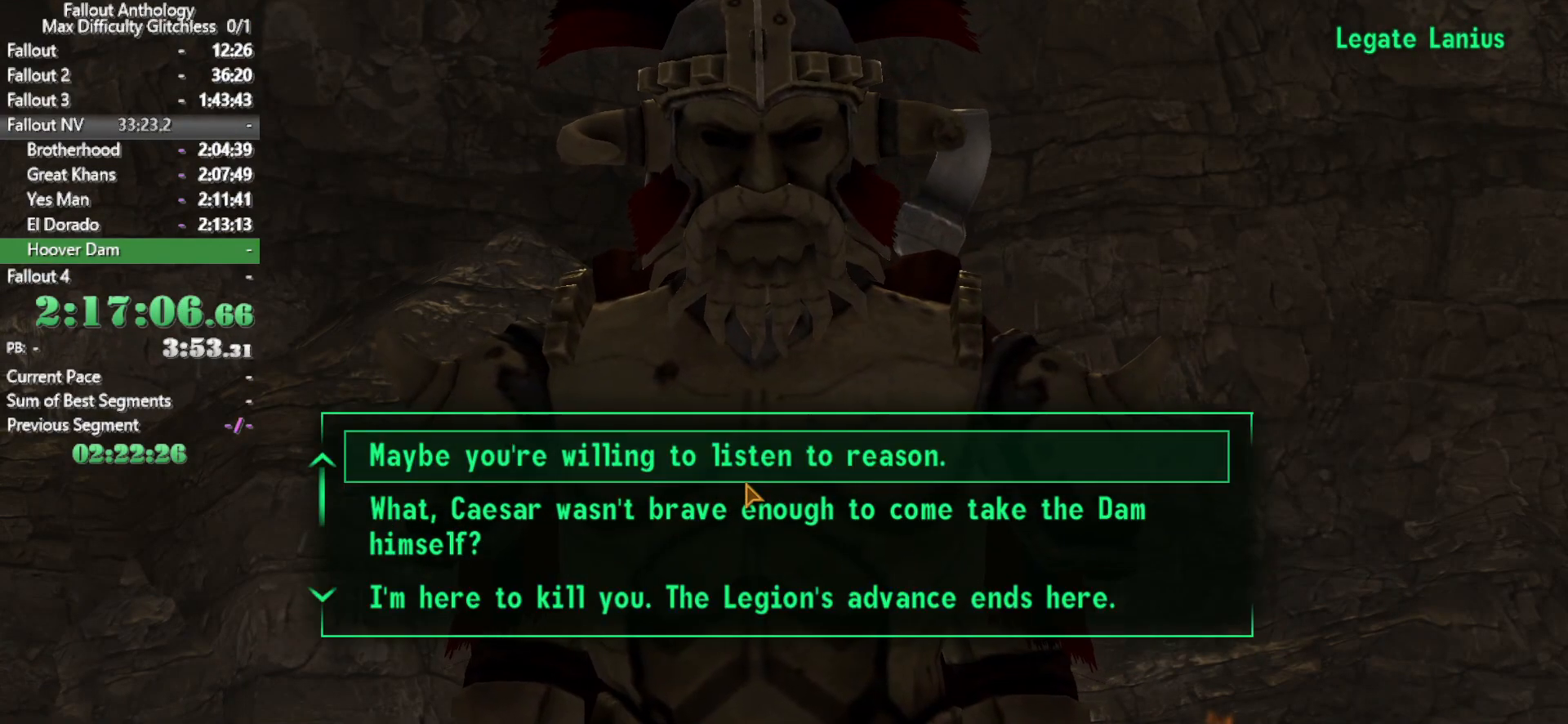
{"keys": [], "mouse": [], "events": [[400, "return", "down"], [450, "return", "up"]]}
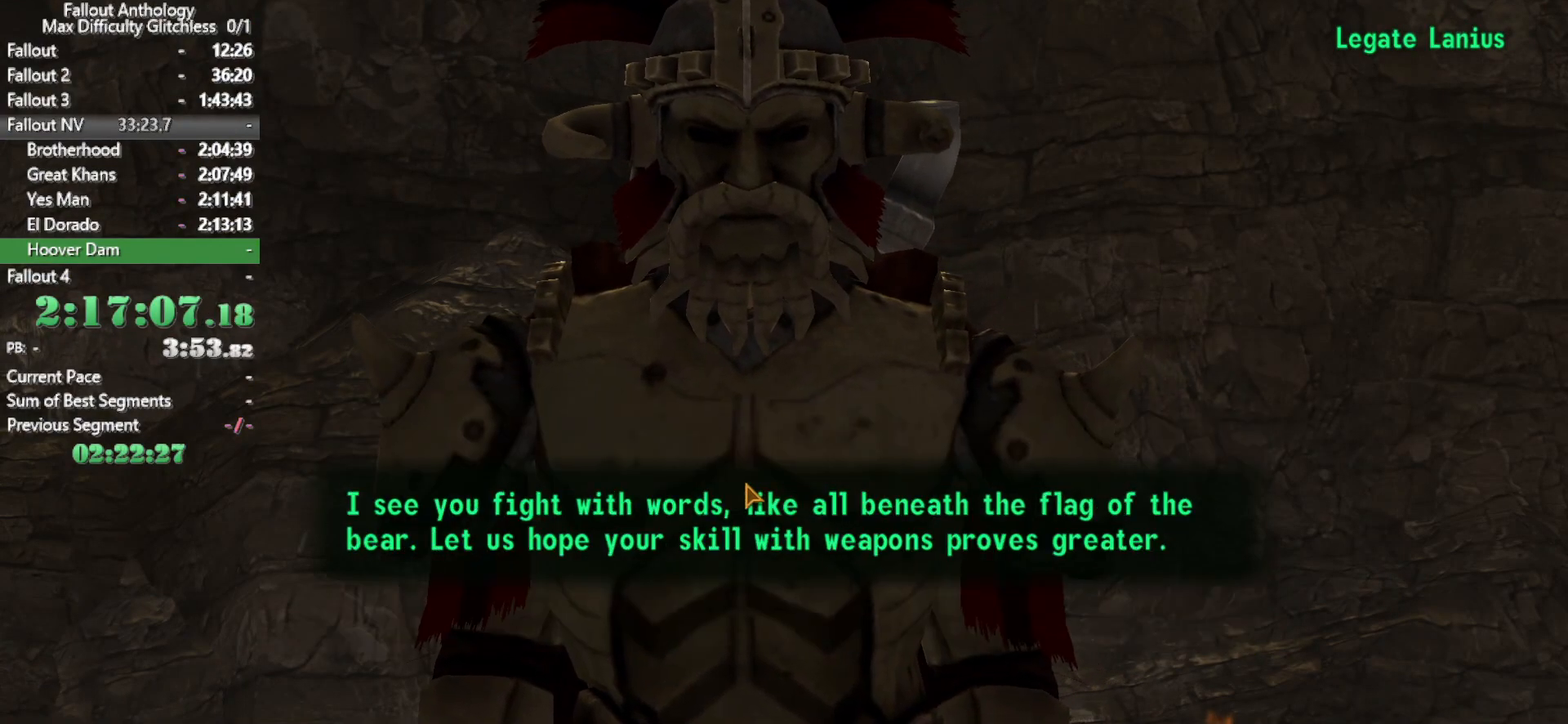
{"keys": [], "mouse": [], "events": [[50, "return", "down"], [83, "return", "up"], [183, "return", "down"], [283, "return", "up"], [333, "return", "down"], [416, "return", "up"]]}
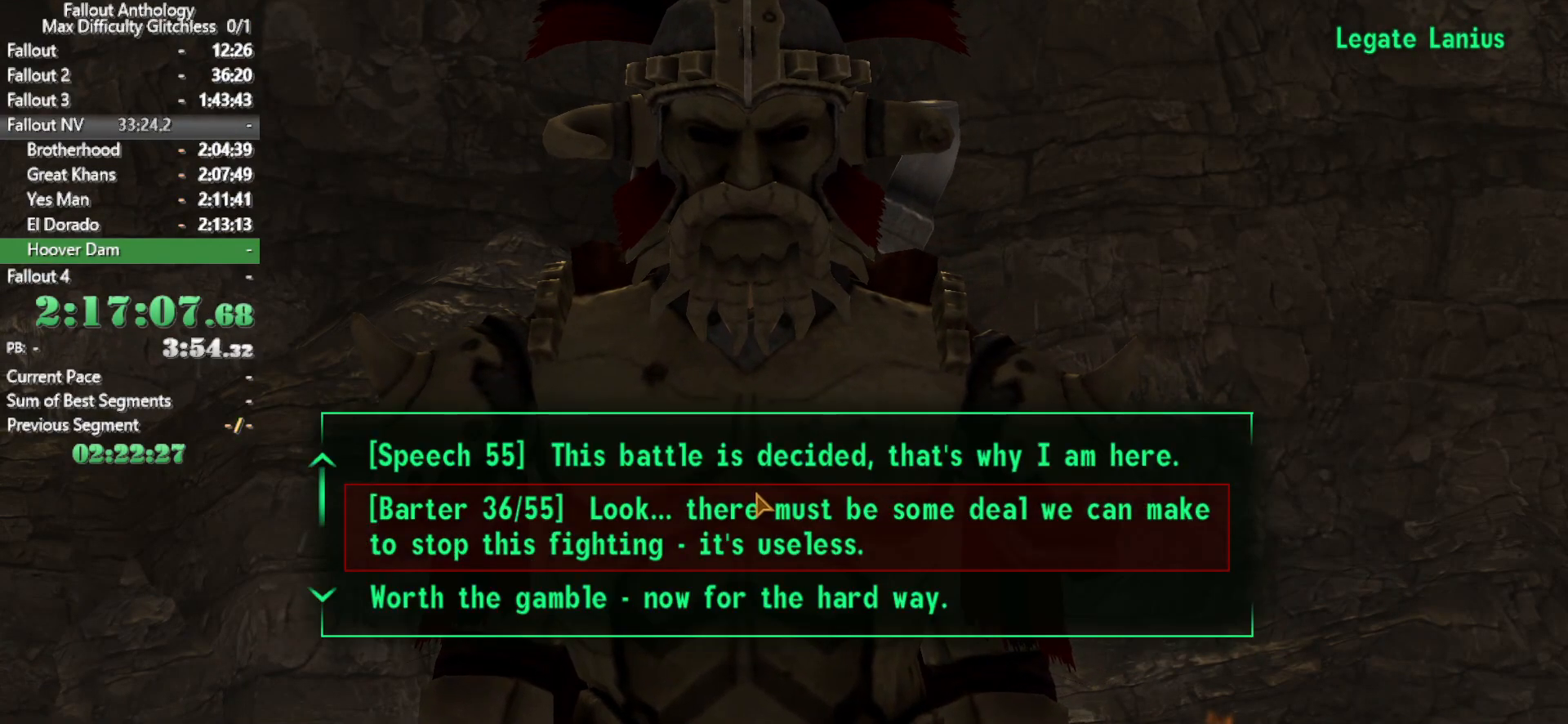
{"keys": ["return"], "mouse": [], "events": [[483, "return", "down"]]}
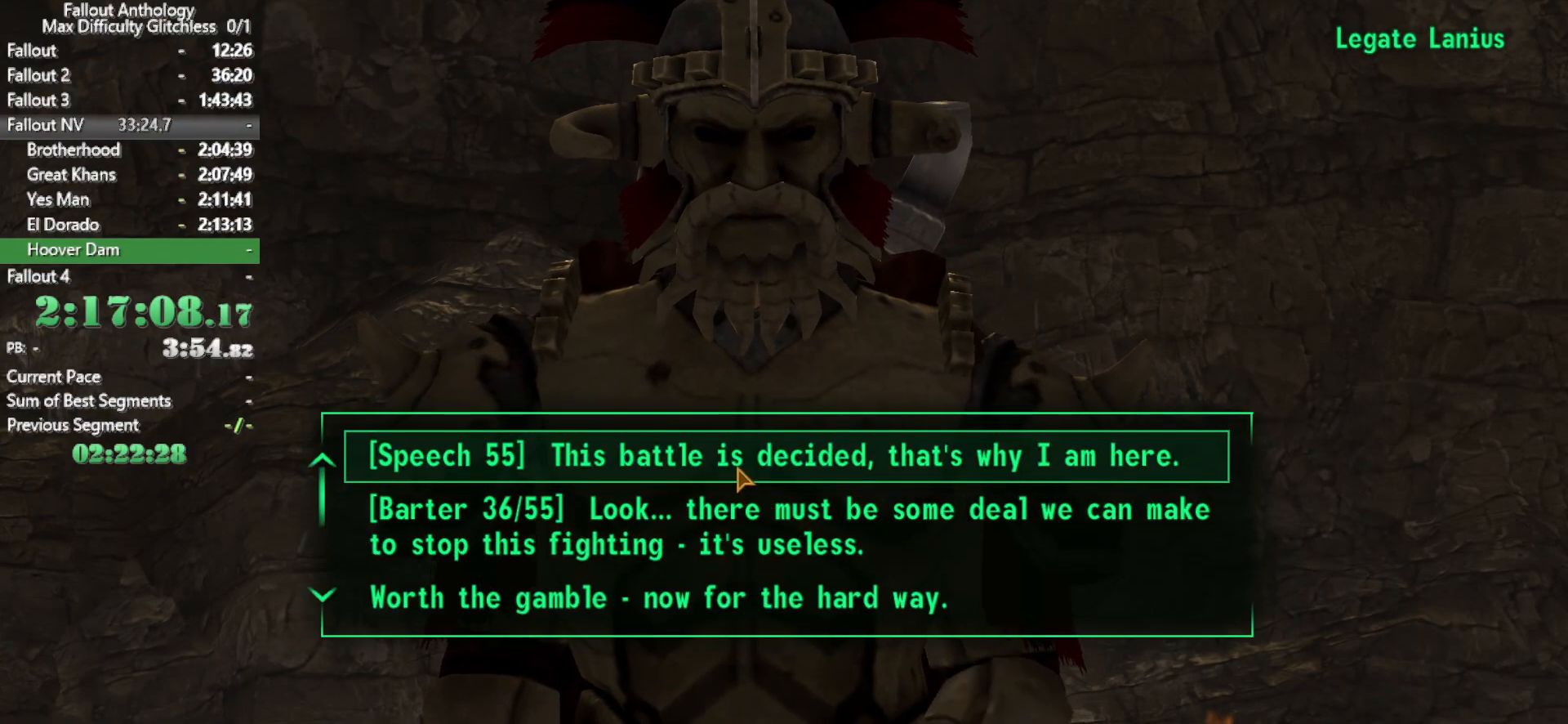
{"keys": [], "mouse": [], "events": [[83, "return", "up"], [116, "return", "down"], [216, "return", "up"], [266, "return", "down"], [350, "return", "up"], [450, "return", "down"], [500, "return", "up"]]}
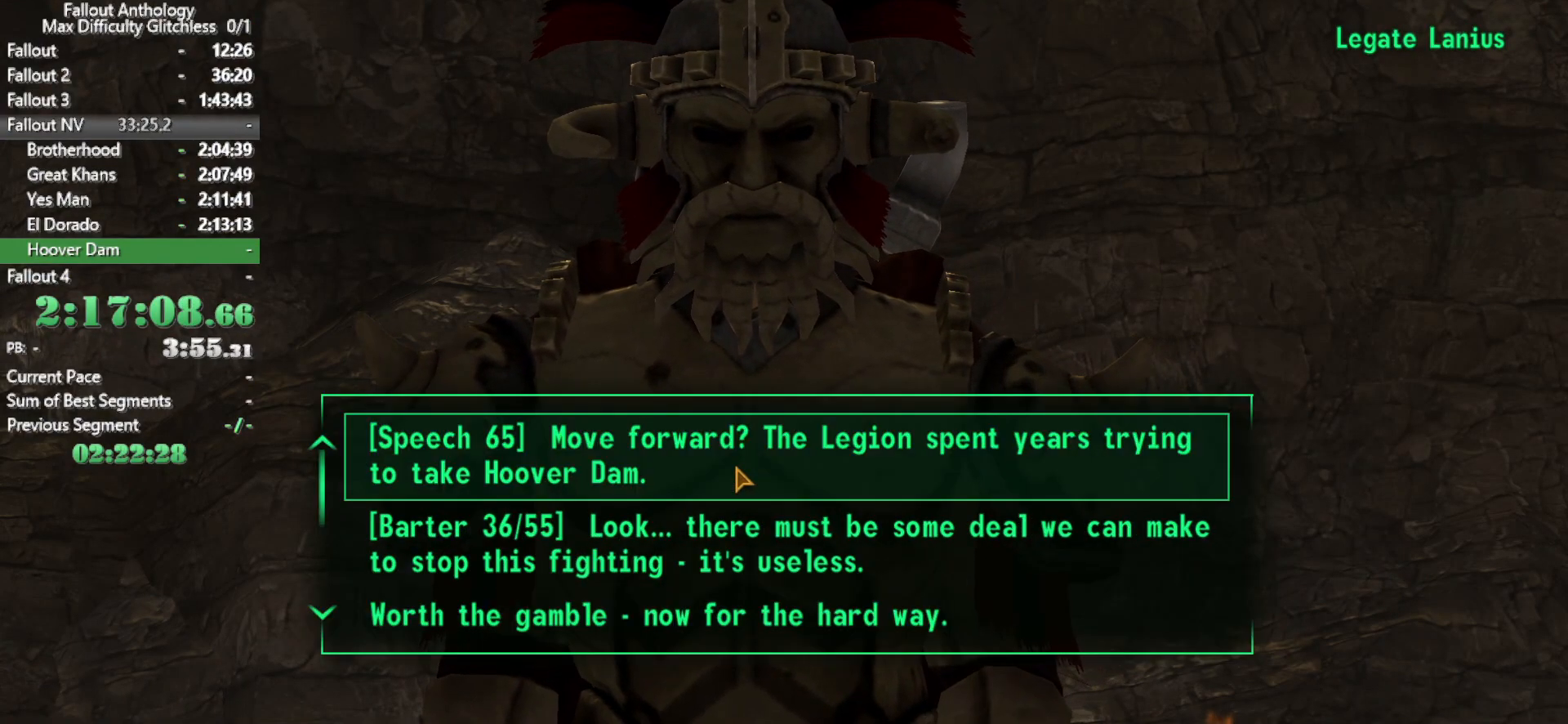
{"keys": [], "mouse": [], "events": [[50, "return", "down"], [83, "return", "up"], [133, "return", "down"], [233, "return", "up"], [283, "return", "down"], [366, "return", "up"], [416, "return", "down"], [466, "return", "up"]]}
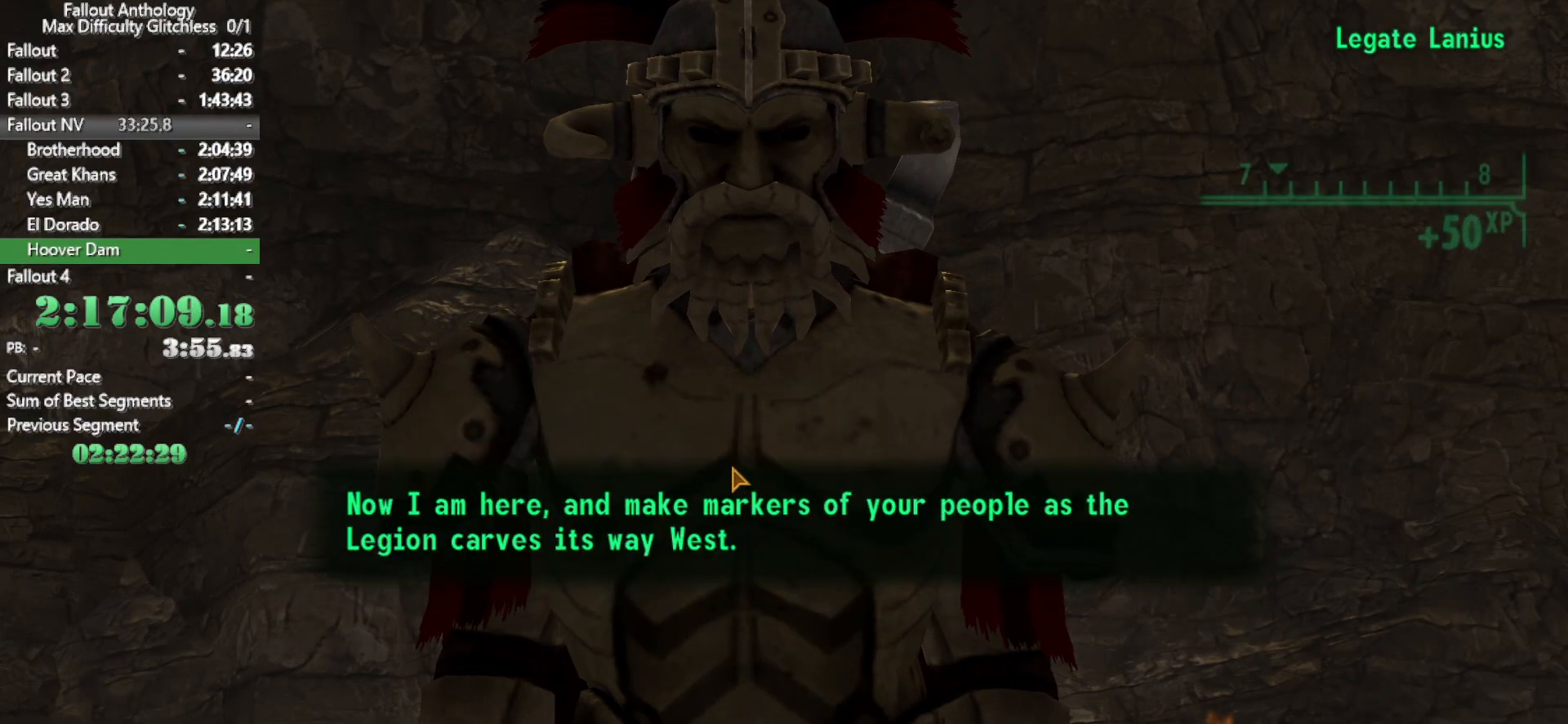
{"keys": ["return"], "mouse": [], "events": [[16, "return", "down"], [100, "return", "up"], [150, "return", "down"], [200, "return", "up"], [250, "return", "down"], [333, "return", "up"], [433, "return", "down"]]}
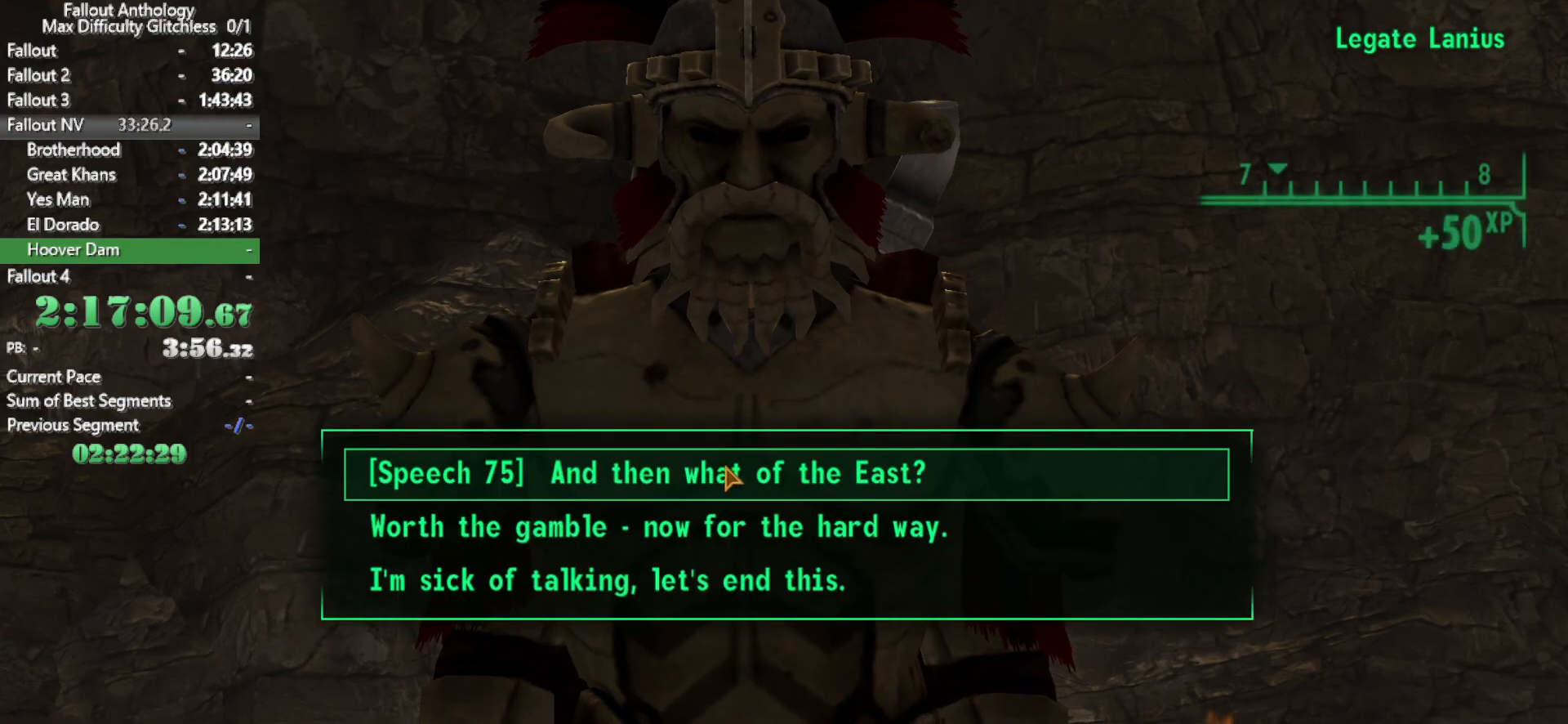
{"keys": [], "mouse": [], "events": [[33, "return", "up"], [83, "return", "down"], [116, "return", "up"], [216, "return", "down"], [266, "return", "up"], [316, "return", "down"], [350, "return", "up"], [450, "return", "down"], [500, "return", "up"]]}
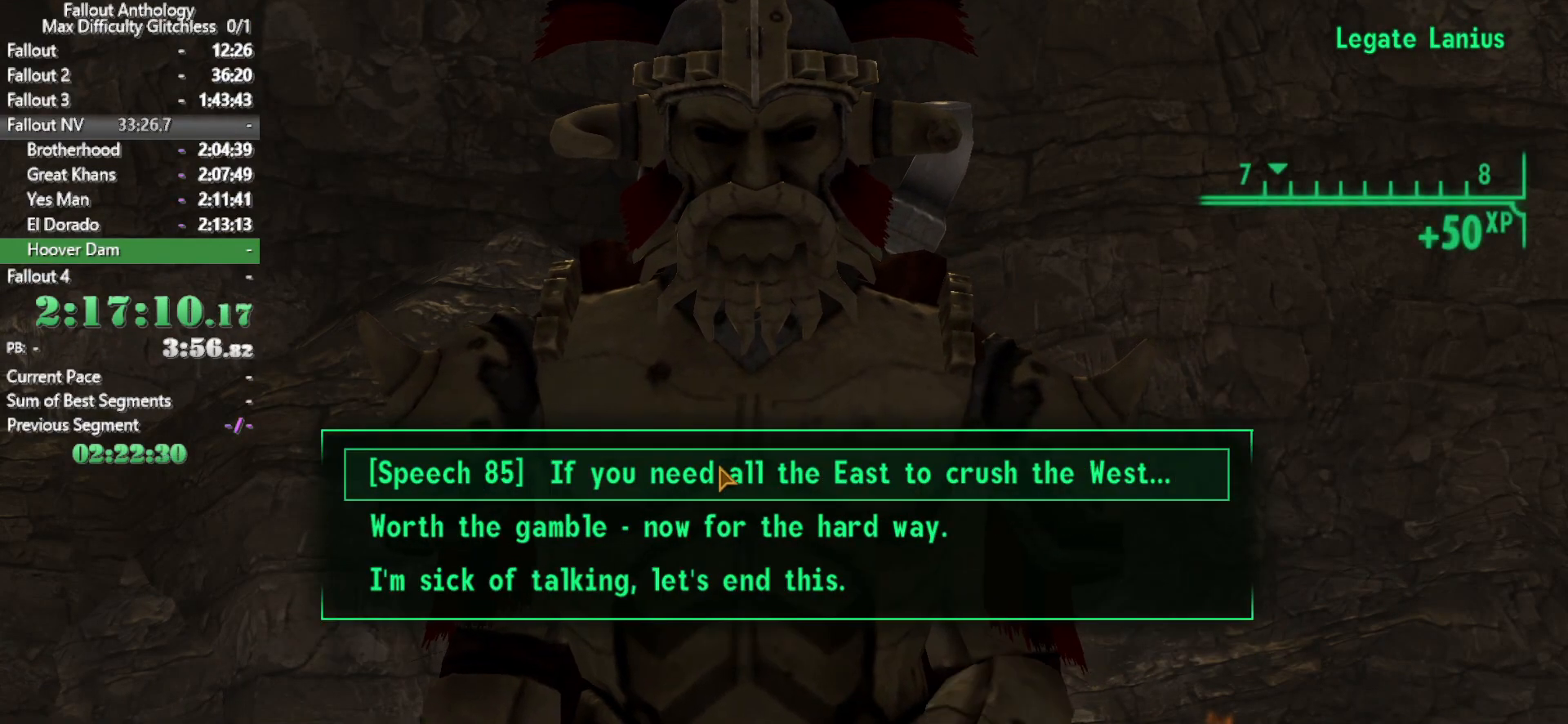
{"keys": ["return"], "mouse": [], "events": [[83, "return", "down"], [133, "return", "up"], [233, "return", "down"], [283, "return", "up"], [333, "return", "down"], [416, "return", "up"], [466, "return", "down"]]}
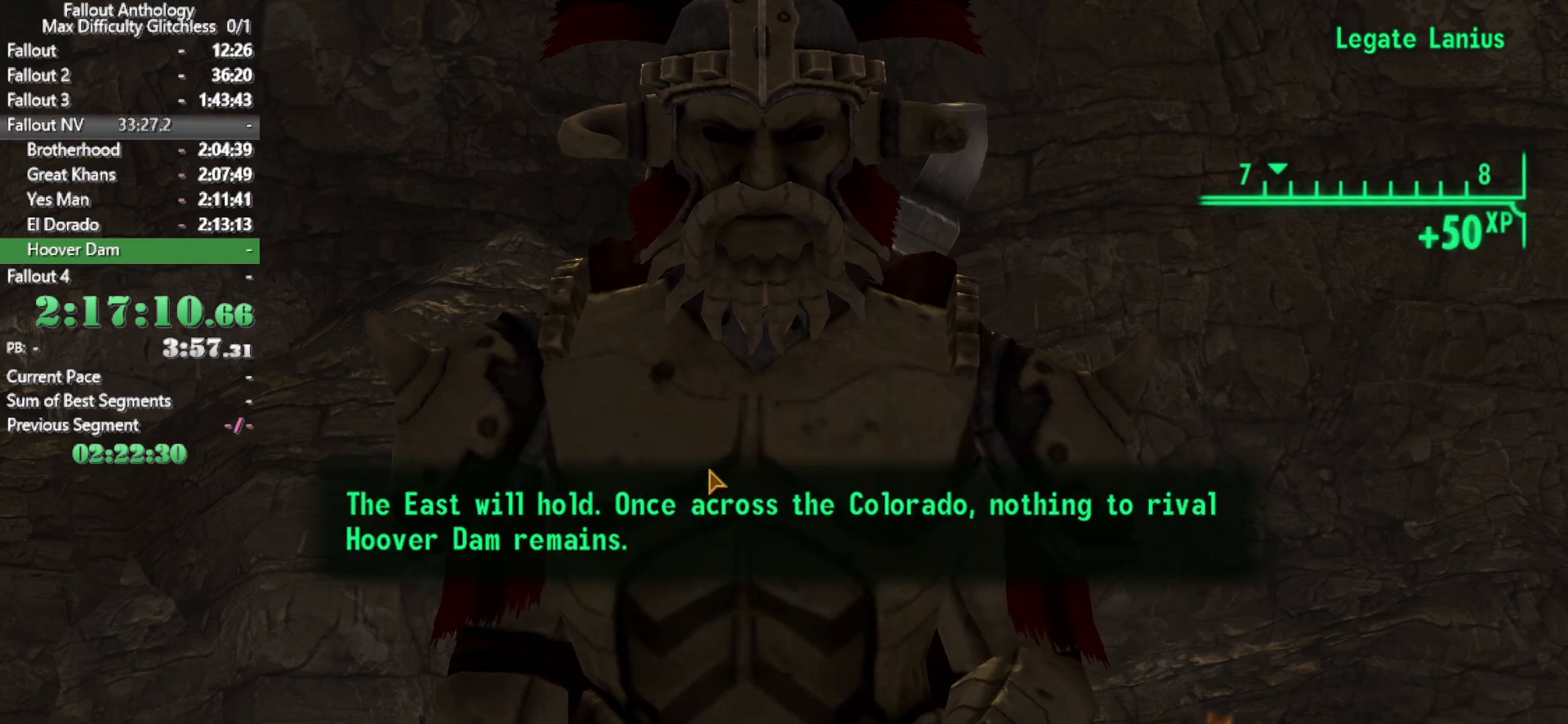
{"keys": [], "mouse": [], "events": [[16, "return", "up"], [66, "return", "down"], [150, "return", "up"], [200, "return", "down"], [250, "return", "up"], [383, "return", "down"], [433, "return", "up"]]}
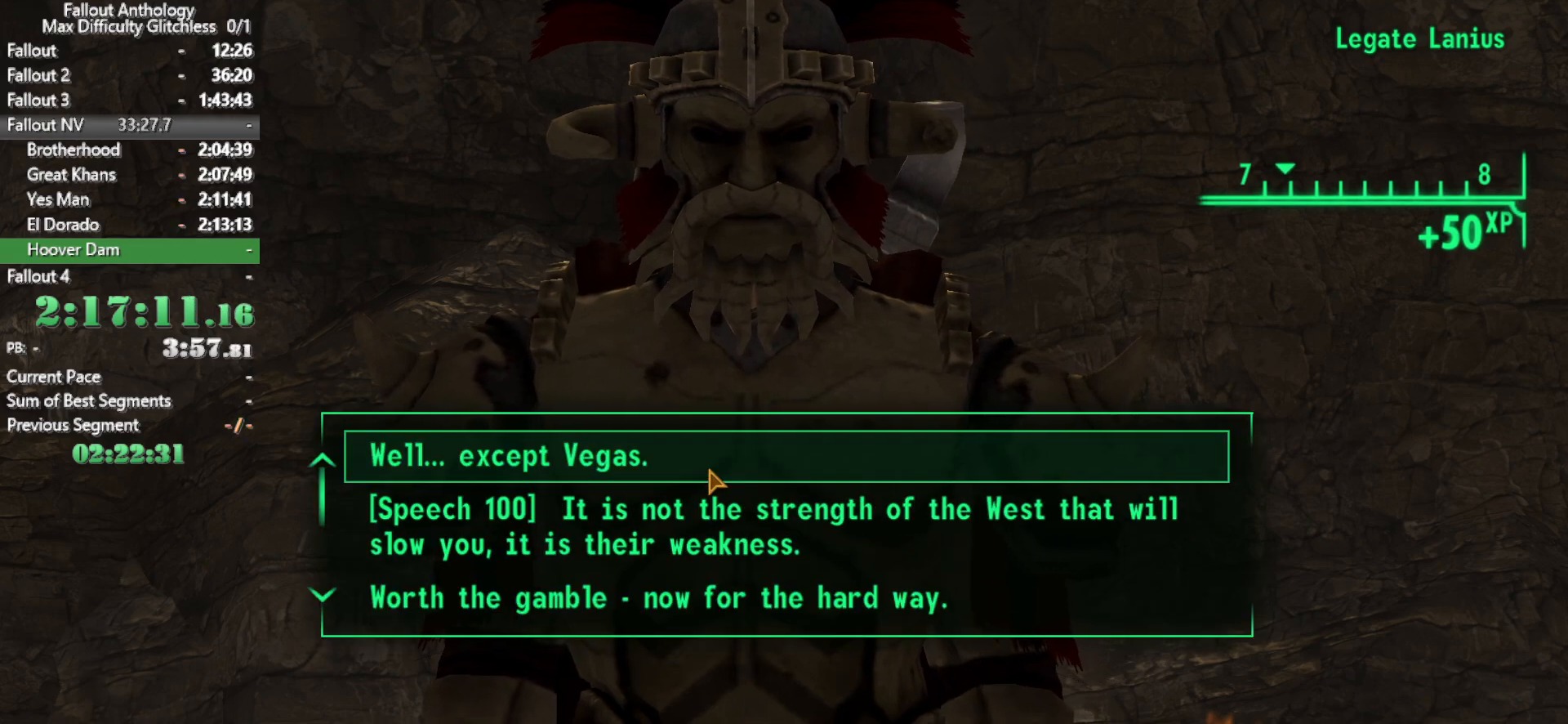
{"keys": [], "mouse": [], "events": [[33, "return", "down"], [83, "return", "up"], [400, "return", "down"], [450, "return", "up"]]}
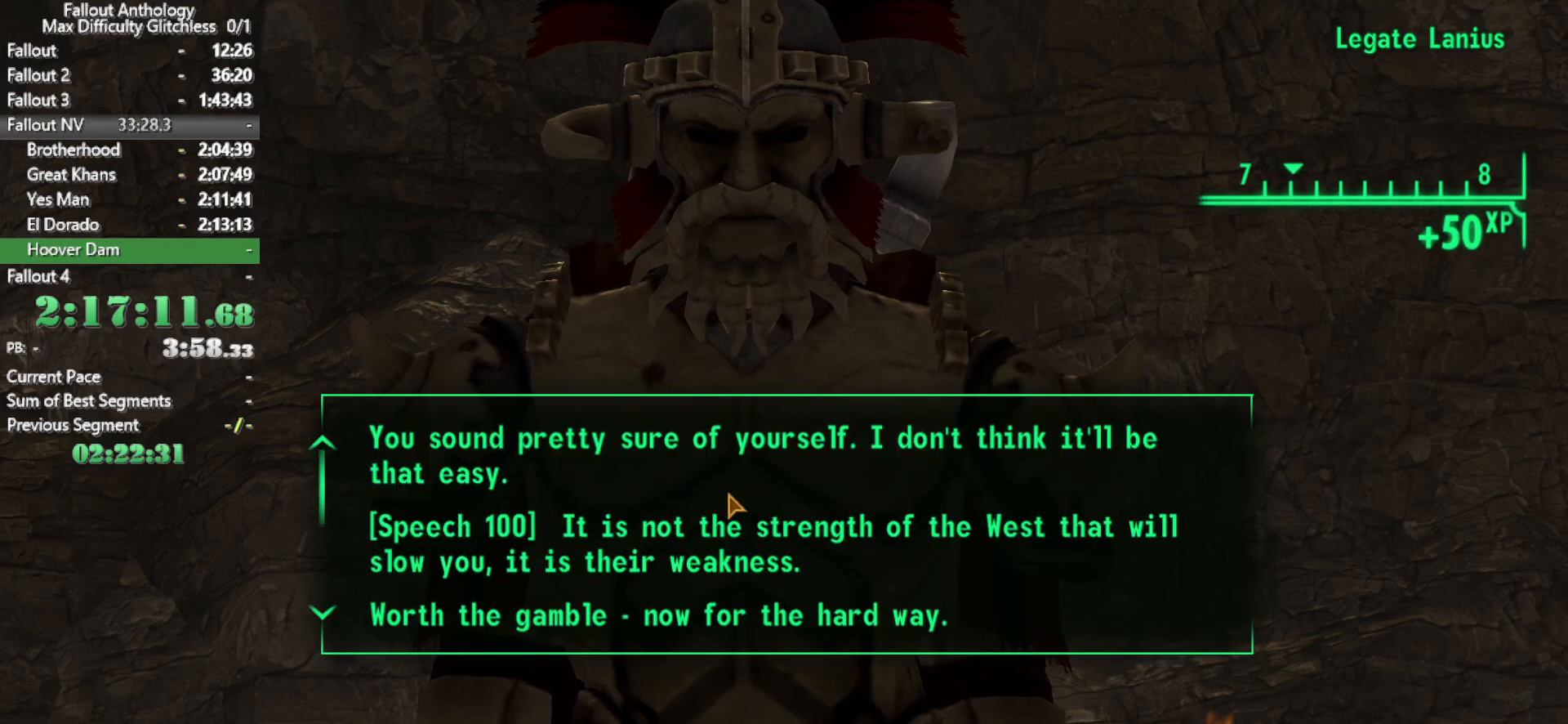
{"keys": [], "mouse": [], "events": [[50, "return", "down"], [133, "return", "up"]]}
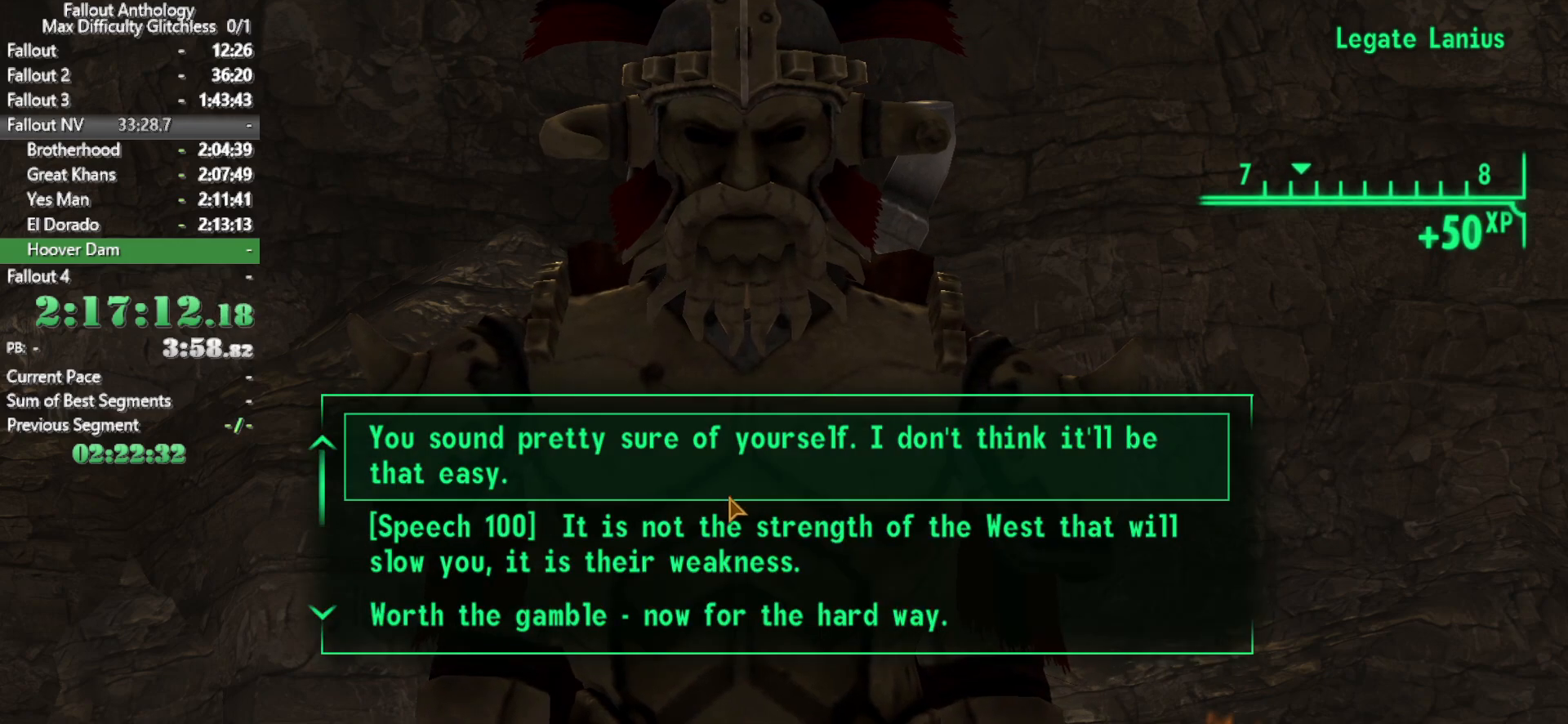
{"keys": ["return"], "mouse": [], "events": [[300, "return", "down"], [333, "return", "up"], [433, "return", "down"]]}
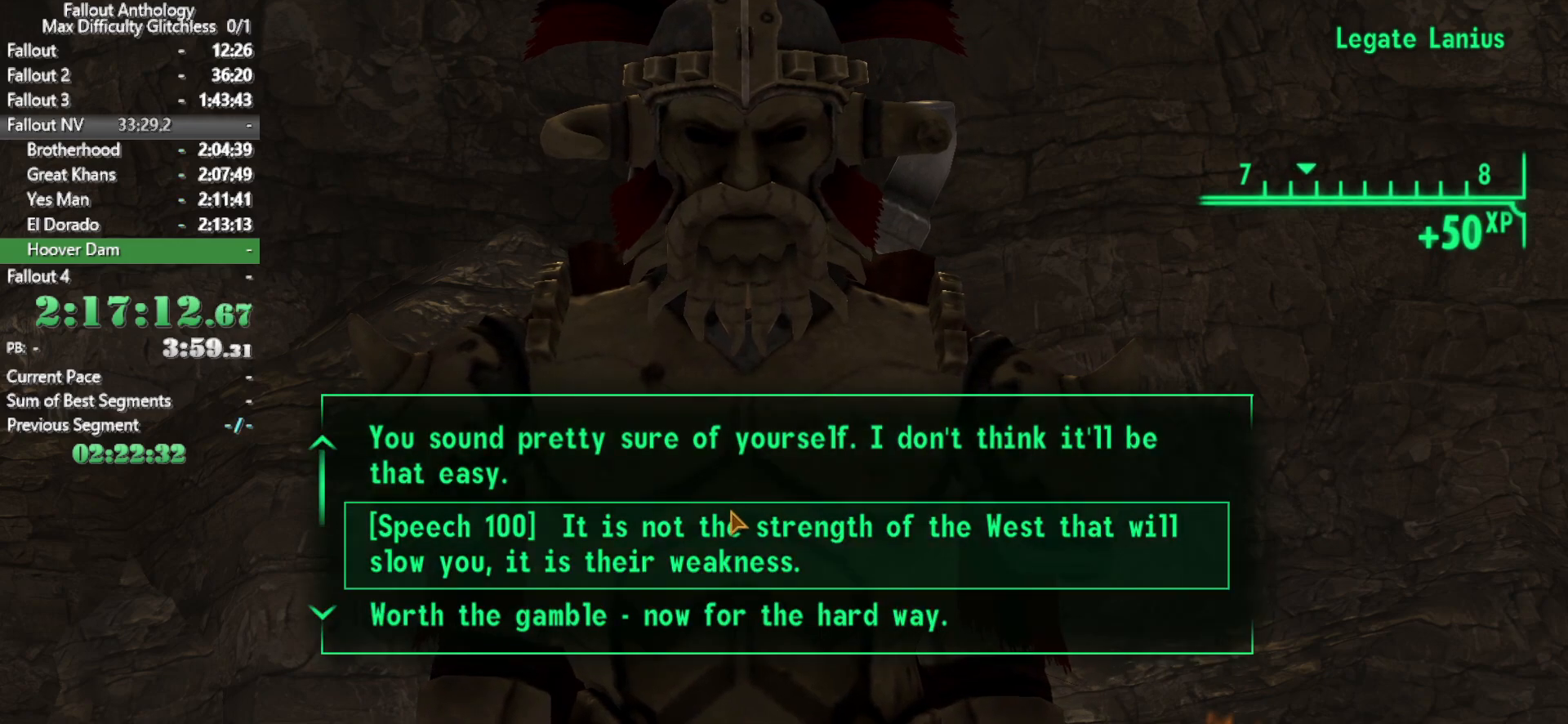
{"keys": [], "mouse": [], "events": [[33, "return", "up"], [83, "return", "down"], [116, "return", "up"]]}
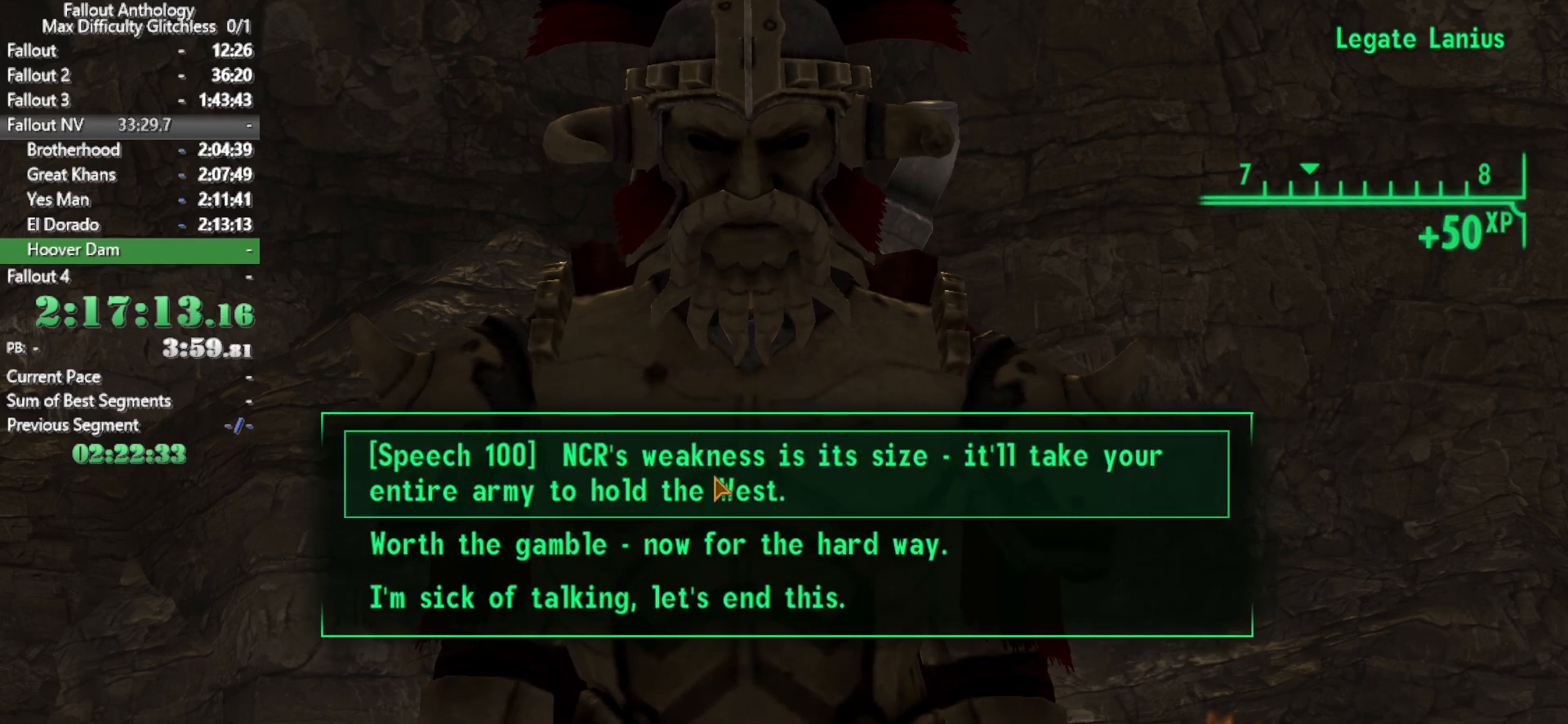
{"keys": ["return"], "mouse": [], "events": [[83, "return", "down"], [133, "return", "up"], [233, "return", "down"], [283, "return", "up"], [366, "return", "down"], [416, "return", "up"], [466, "return", "down"]]}
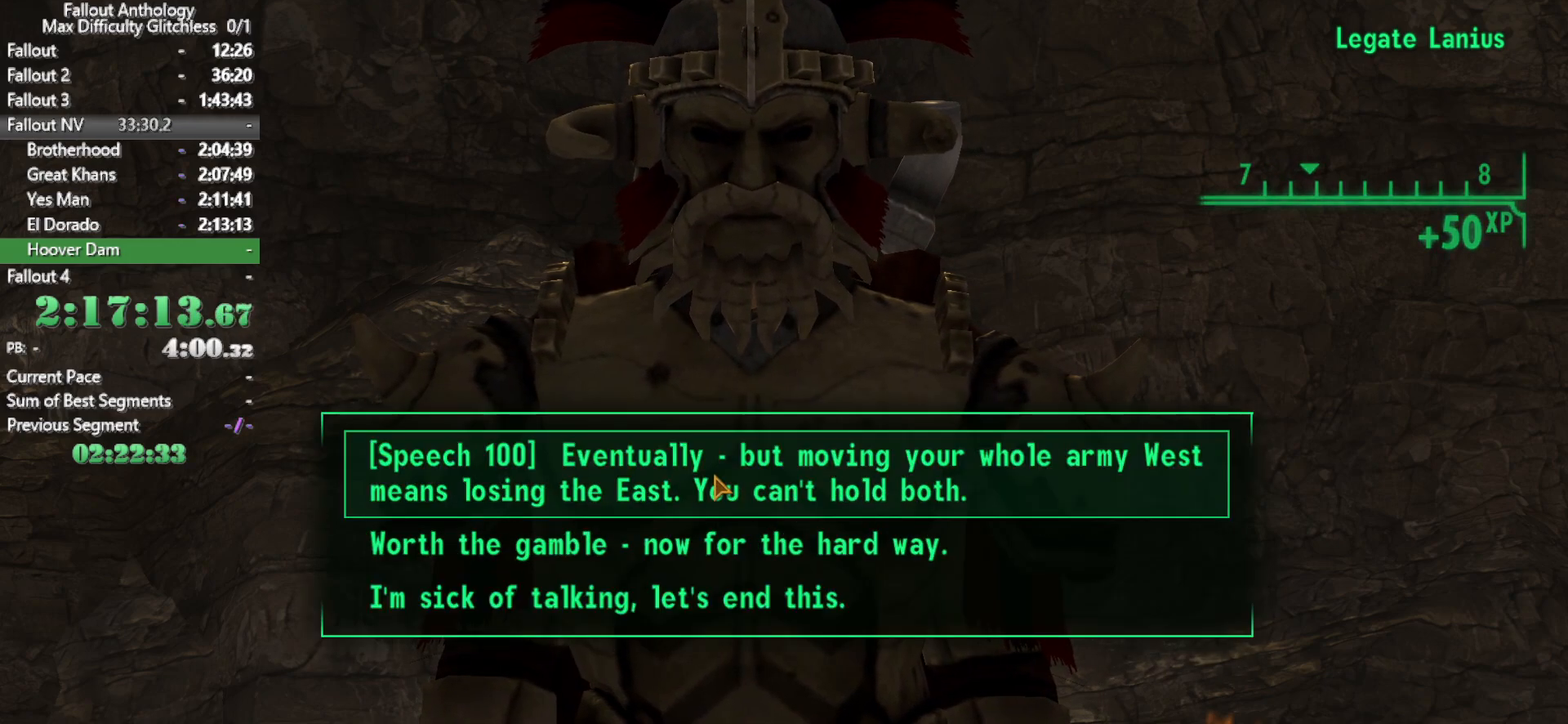
{"keys": [], "mouse": [], "events": [[66, "return", "up"], [250, "return", "down"], [300, "return", "up"], [383, "return", "down"], [433, "return", "up"]]}
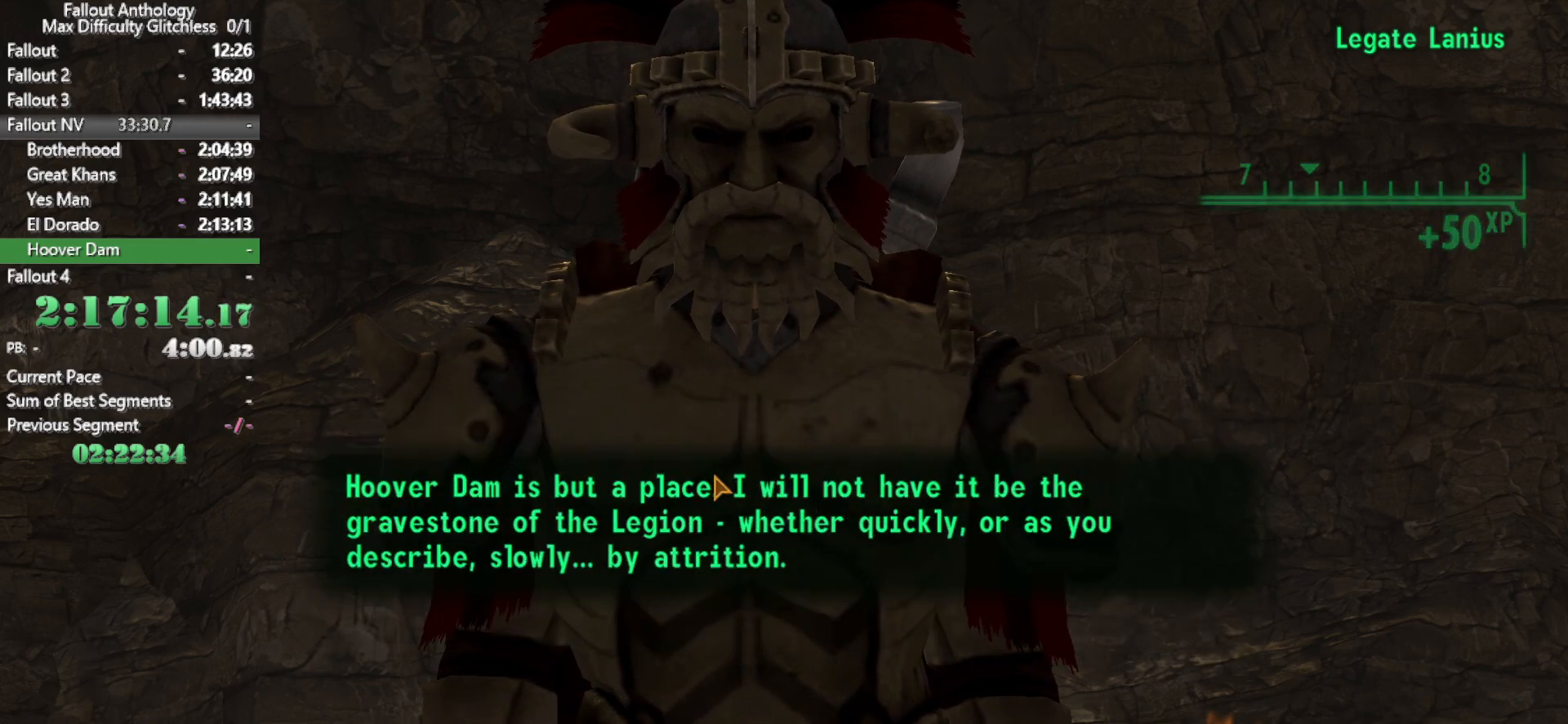
{"keys": ["return"], "mouse": [], "events": [[33, "return", "down"], [166, "return", "up"], [500, "return", "down"]]}
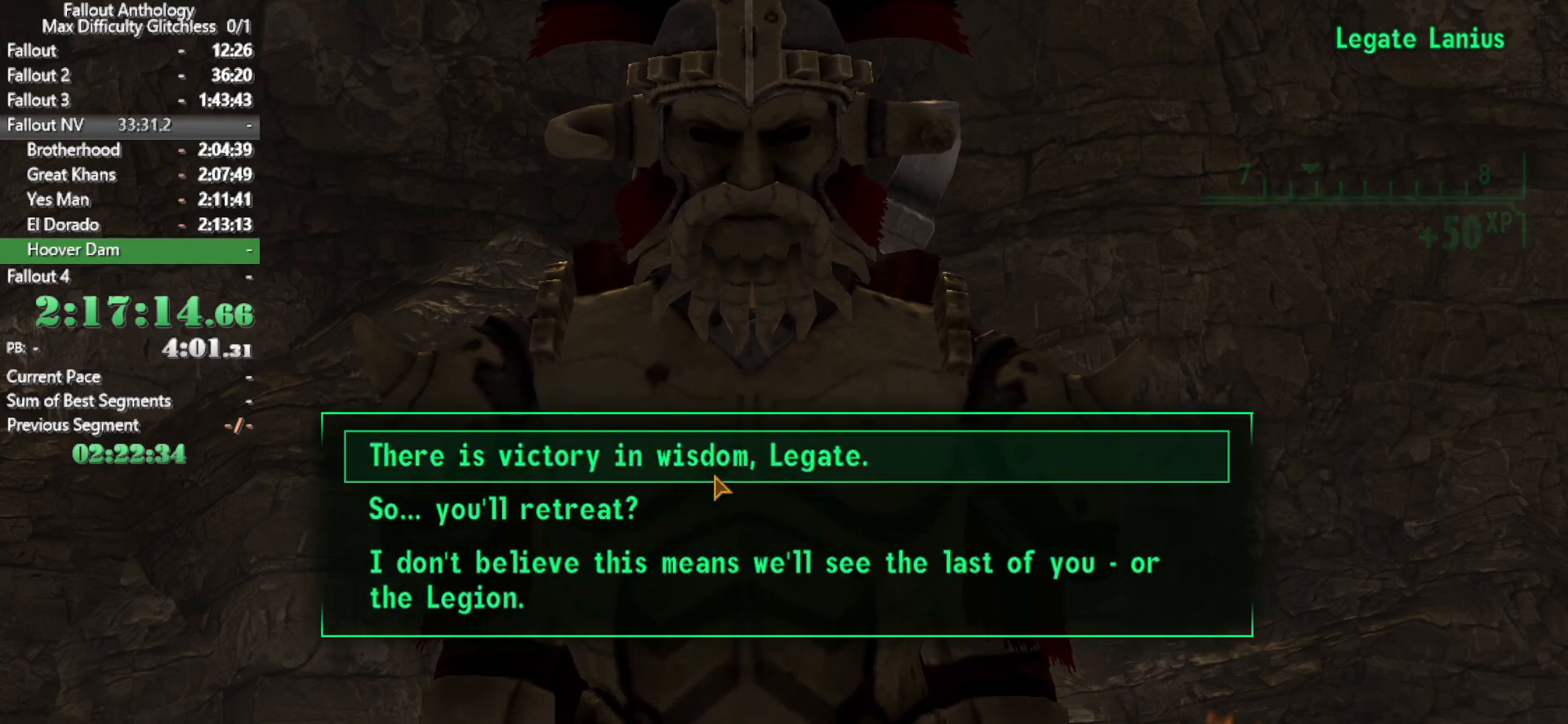
{"keys": ["return"], "mouse": [], "events": [[50, "return", "up"], [133, "return", "down"], [183, "return", "up"], [233, "return", "down"], [366, "return", "up"], [466, "return", "down"]]}
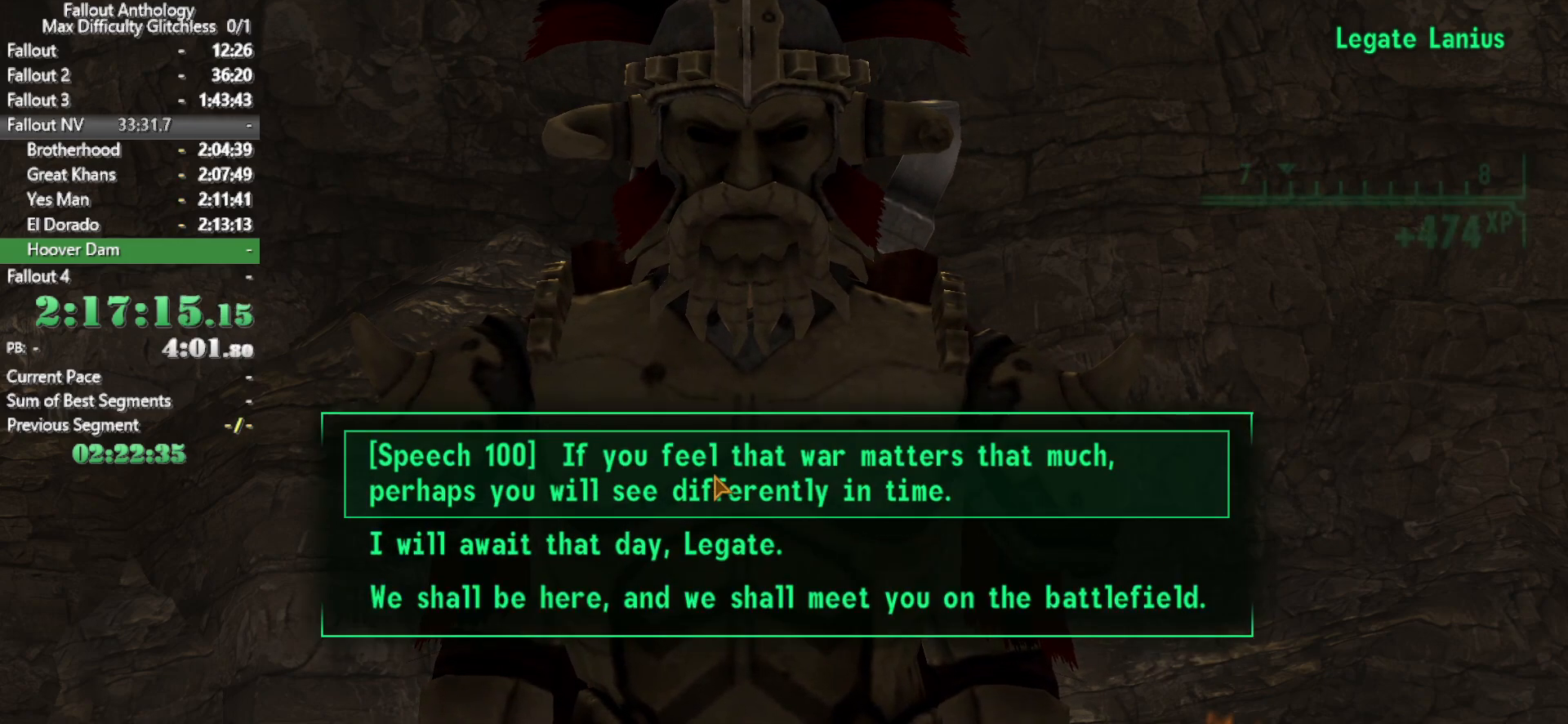
{"keys": ["return"], "mouse": [], "events": [[16, "return", "up"], [150, "return", "down"], [200, "return", "up"], [300, "return", "down"], [333, "return", "up"], [383, "return", "down"], [433, "return", "up"], [483, "return", "down"]]}
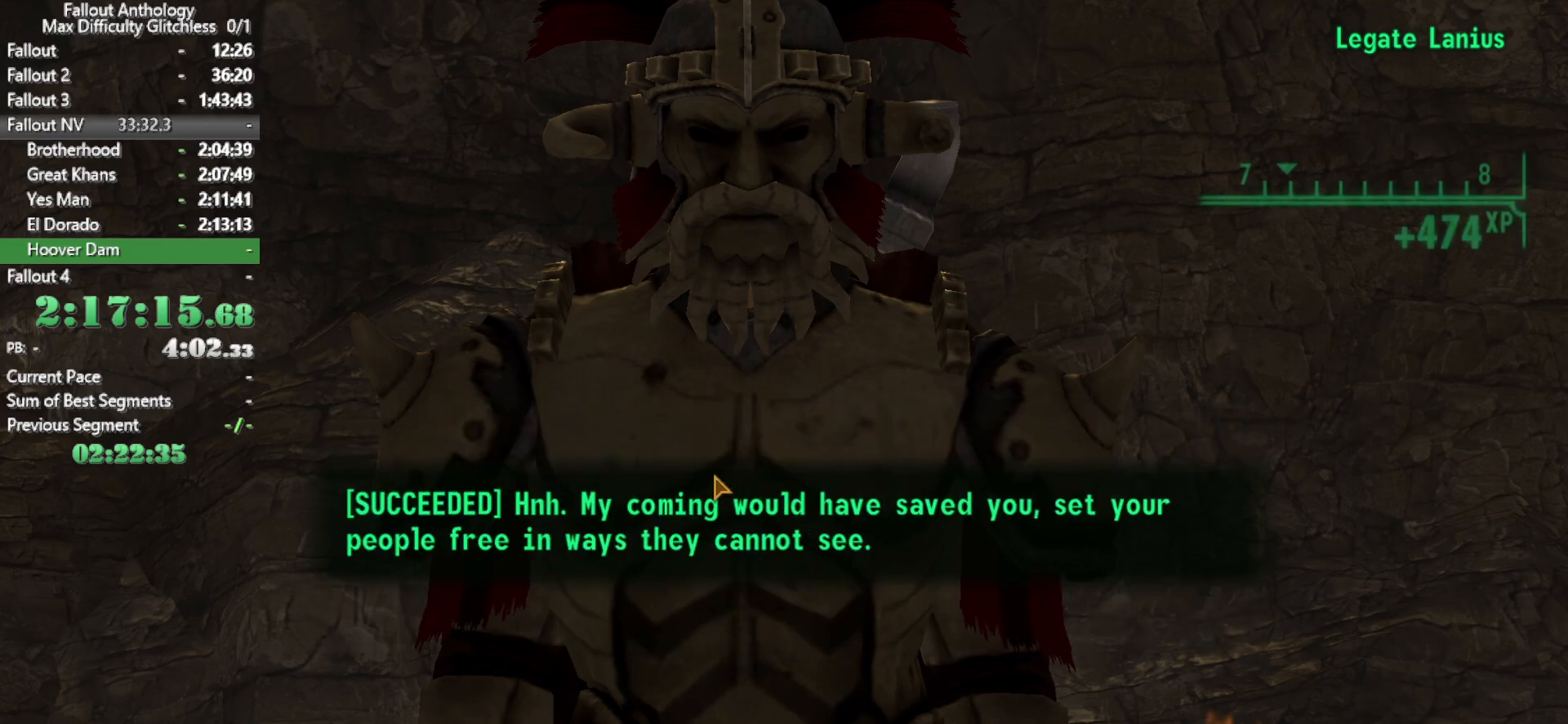
{"keys": ["return"], "mouse": [], "events": [[83, "return", "up"], [116, "return", "down"], [216, "return", "up"], [266, "return", "down"], [316, "return", "up"], [350, "return", "down"], [400, "return", "up"], [450, "return", "down"]]}
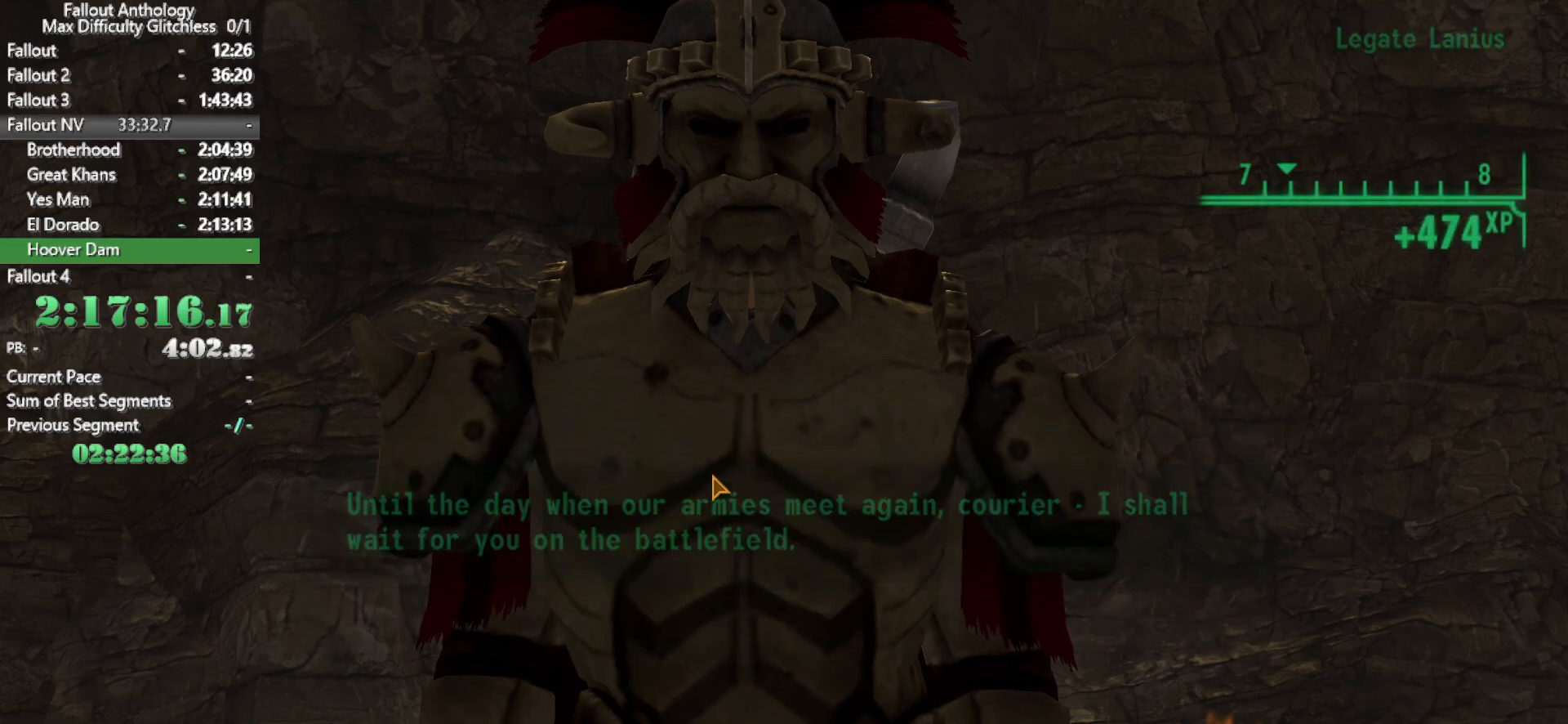
{"keys": [], "mouse": [], "events": [[50, "return", "up"]]}
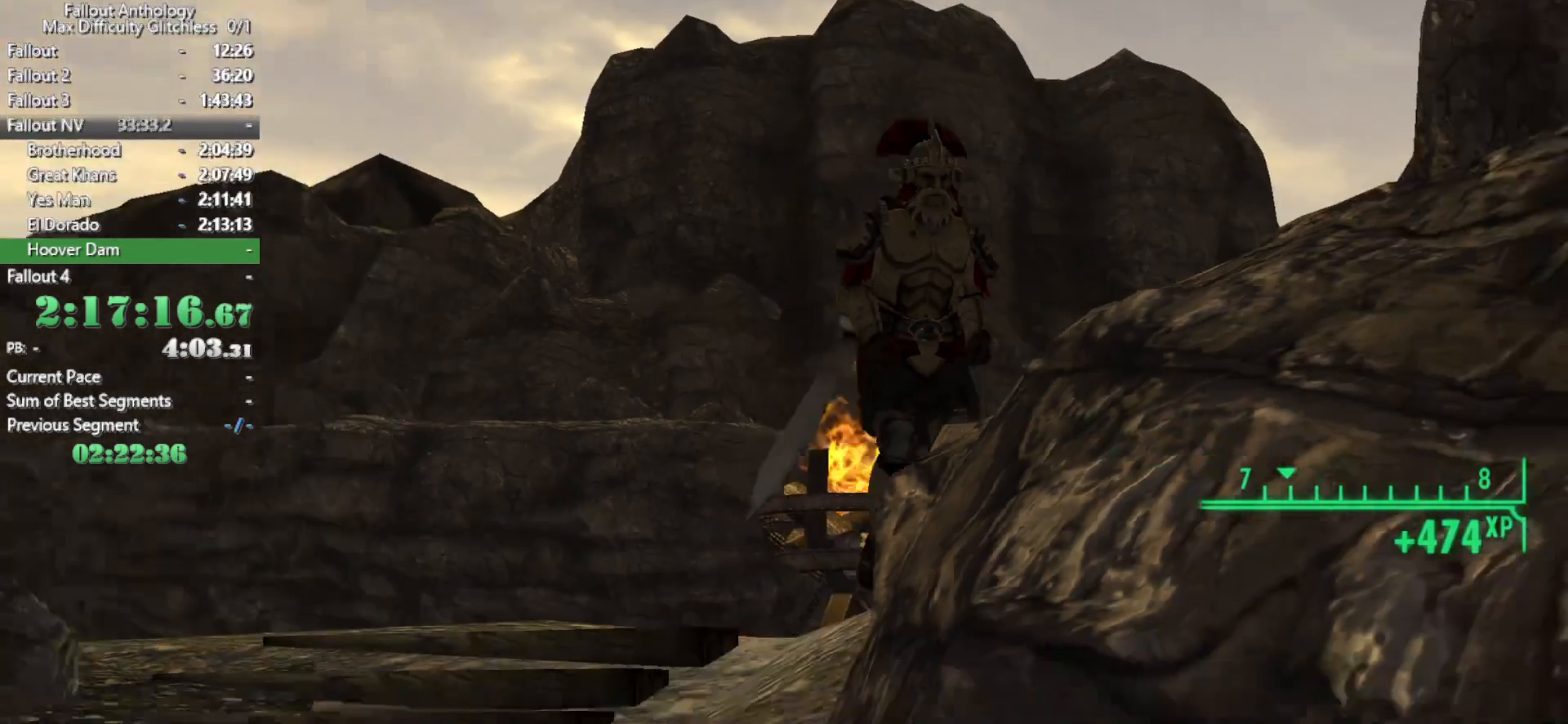
{"keys": [], "mouse": [], "events": []}
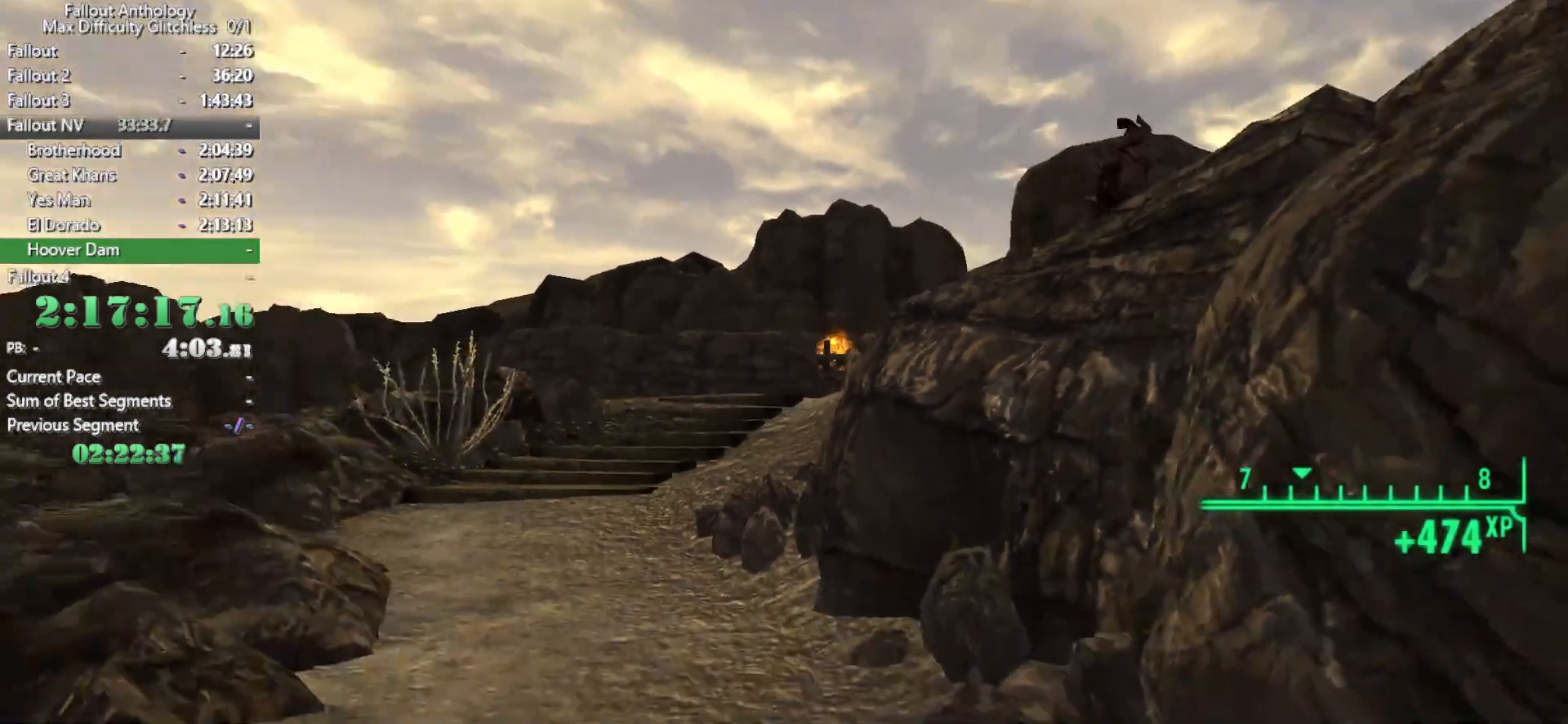
{"keys": [], "mouse": [], "events": []}
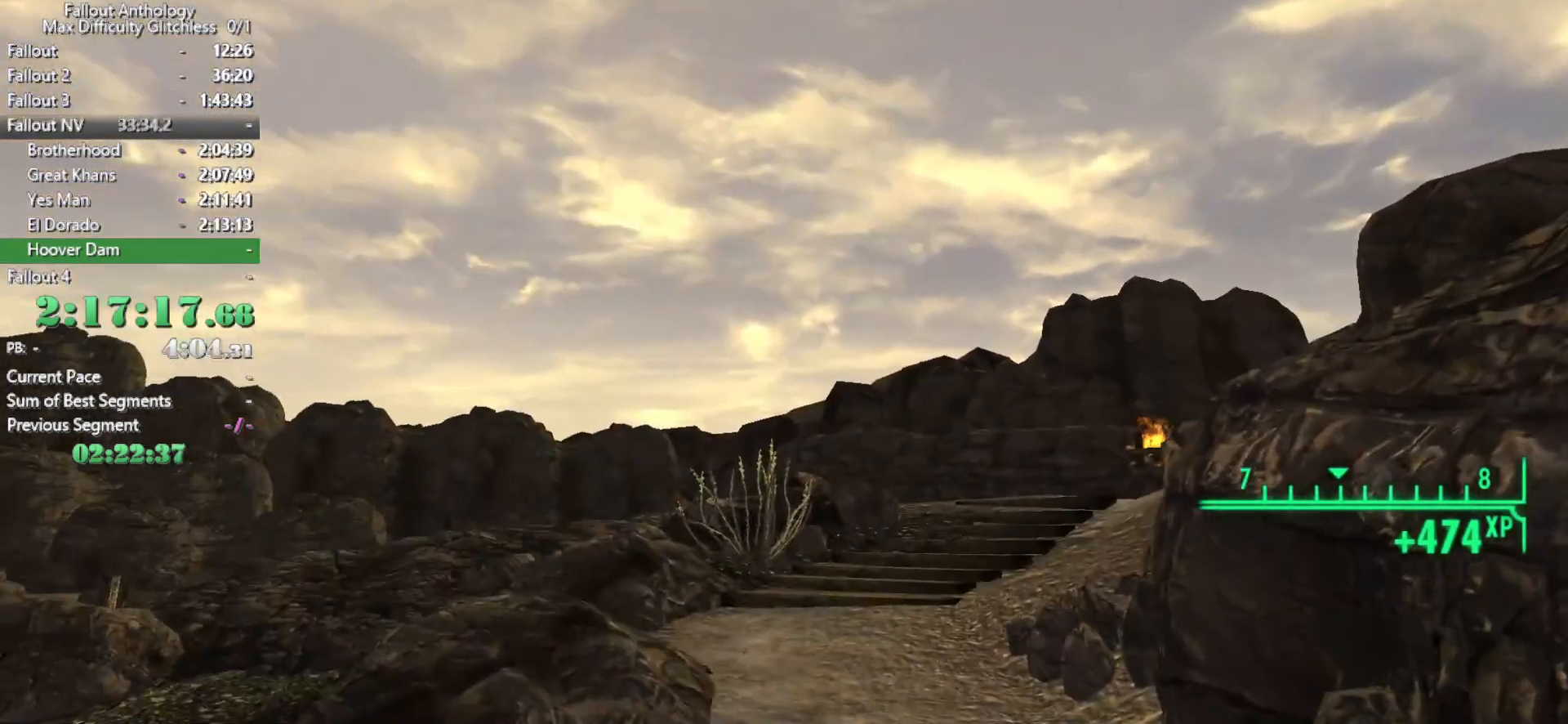
{"keys": [], "mouse": [], "events": []}